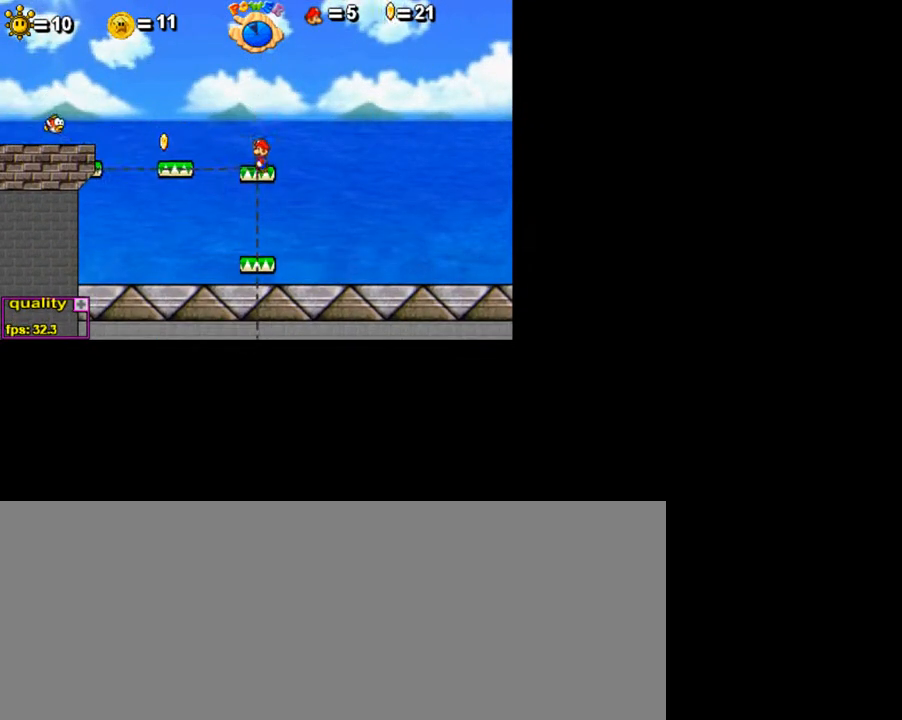
Gameplay with keyboard; each line is a JSON object with the keys held at the frame after it. "events" lists presses ("down") and releases ("up") of ".", "/", "0", "1", "2", "3", "4", "5", "6", "7", "8", "9", "a", "alt_l", "alt_r", "b", "backslash", "backspace", "c", "caps_lock", "comma", "ctrl_l", "ctrl_r", "d", "down", "e", "equals", "escape", "f", "f1", "f10", "f11", "f12", "f2", "f3", "f4", "f5", "f6", "f7", "f8", "f9", "g", "h", "i", "j", "k", "l", "lbracket", "left", "m", "minus", "n", "o", "p", "q", "quote", "r", "rbracket", "return", "right", "s", "semicolon", "shift_l", "shift_r", "space", "super", "t", "tab", "tilde", "u", "up", "v", "w", "x", "y" and "z" between this image and that frame as [ms after this image, input, new state], when the widget could be followed in between. No other keys are recorded. Mouse input is not recorded.
{"keys": ["left", "up"], "events": [[50, "left", "down"], [150, "up", "down"]]}
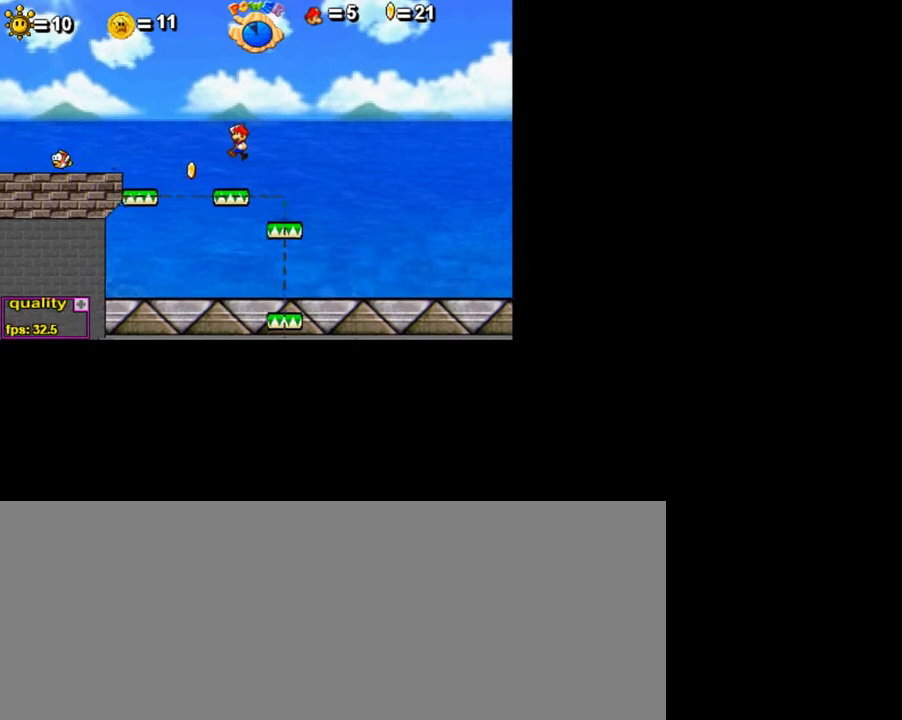
{"keys": ["right"], "events": [[300, "x", "down"], [350, "x", "up"], [400, "left", "up"], [400, "up", "up"], [500, "right", "down"]]}
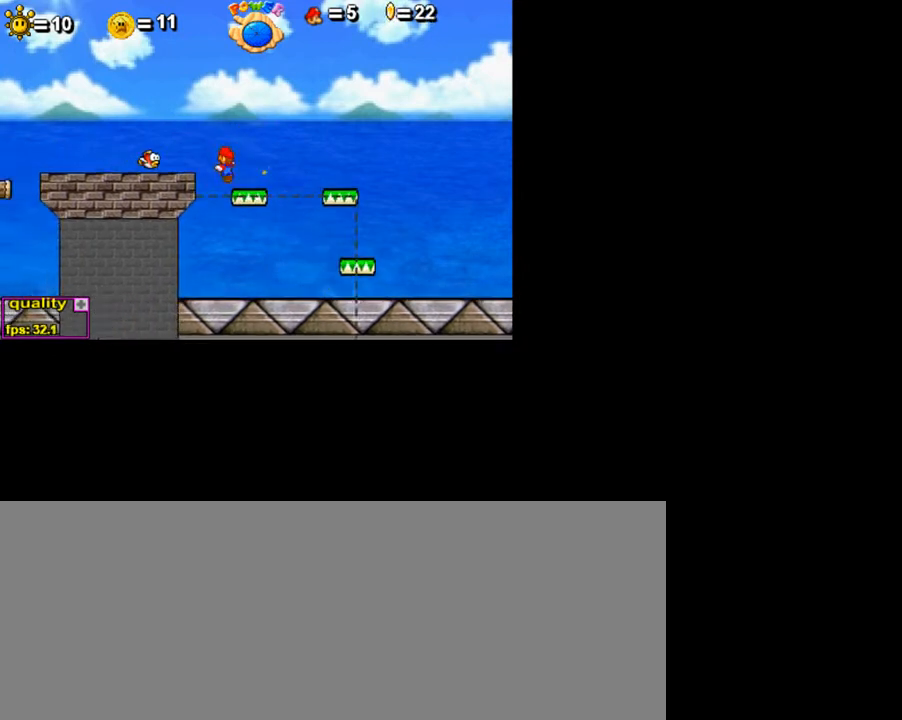
{"keys": ["right", "x"], "events": [[300, "x", "down"], [400, "x", "up"], [450, "x", "down"]]}
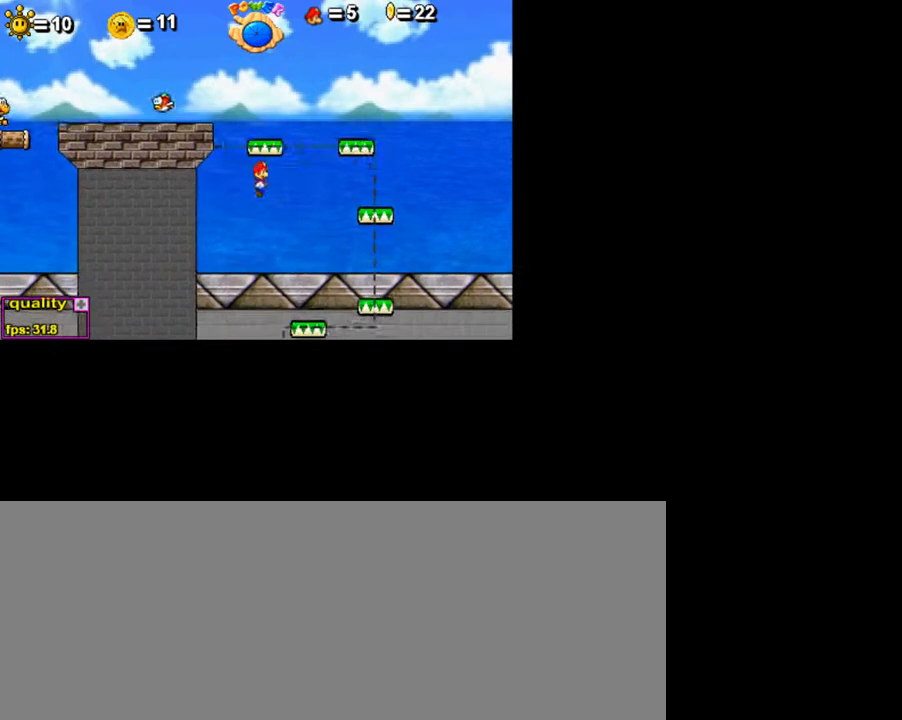
{"keys": ["right"], "events": [[50, "x", "up"], [100, "x", "down"], [250, "x", "up"], [300, "x", "down"], [350, "x", "up"], [450, "x", "down"], [500, "x", "up"]]}
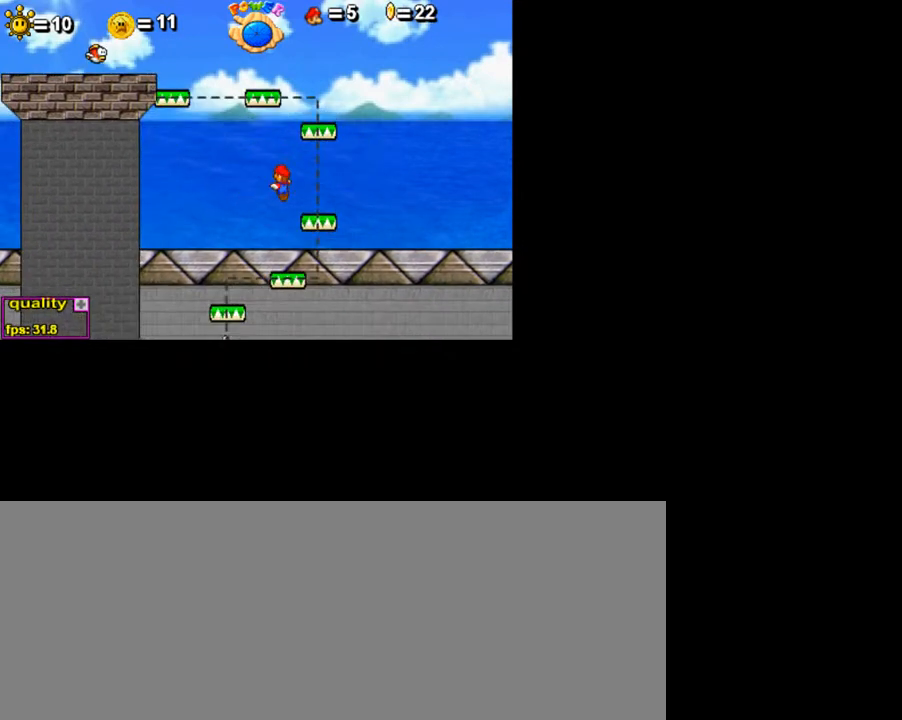
{"keys": ["left", "x"], "events": [[100, "x", "down"], [150, "right", "up"], [200, "x", "up"], [300, "left", "down"], [300, "x", "down"], [400, "x", "up"], [500, "x", "down"]]}
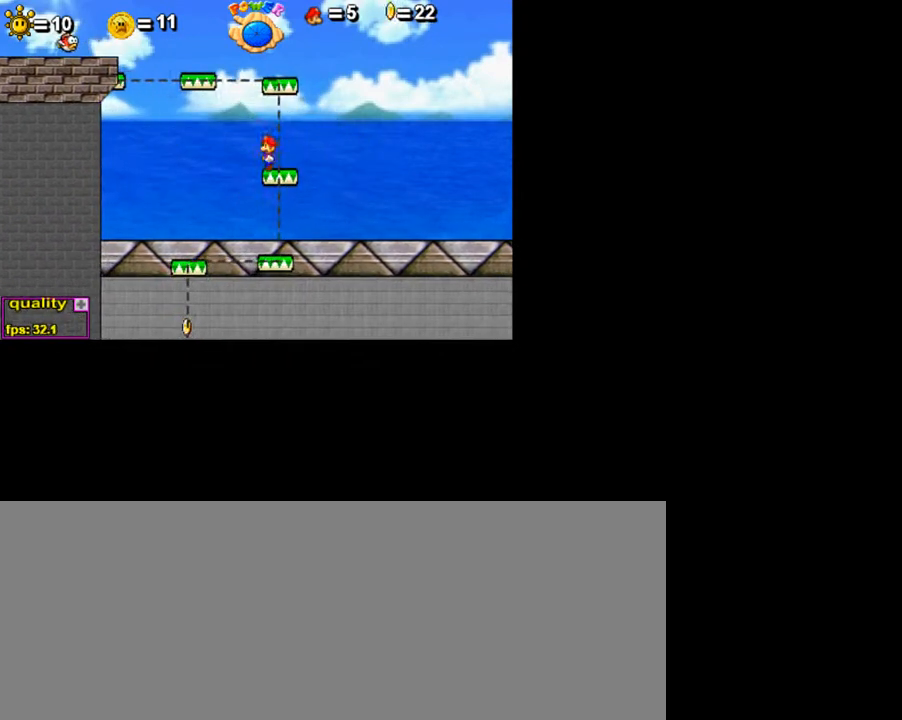
{"keys": ["right", "up"], "events": [[50, "left", "up"], [50, "x", "up"], [350, "right", "down"], [350, "up", "down"]]}
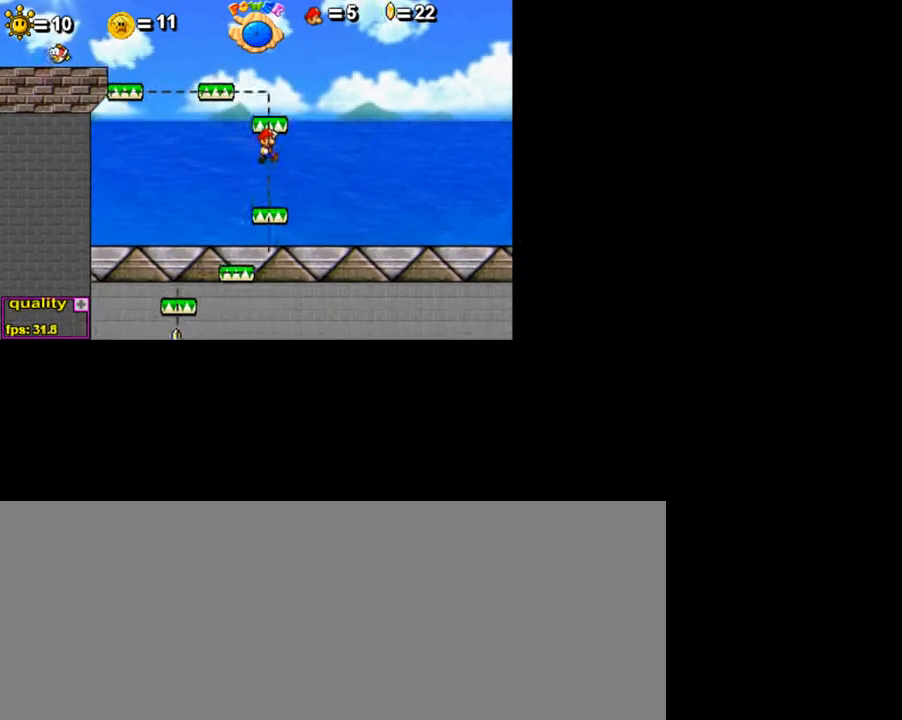
{"keys": ["right"], "events": [[50, "right", "up"], [50, "up", "up"], [150, "left", "down"], [300, "left", "up"], [400, "right", "down"]]}
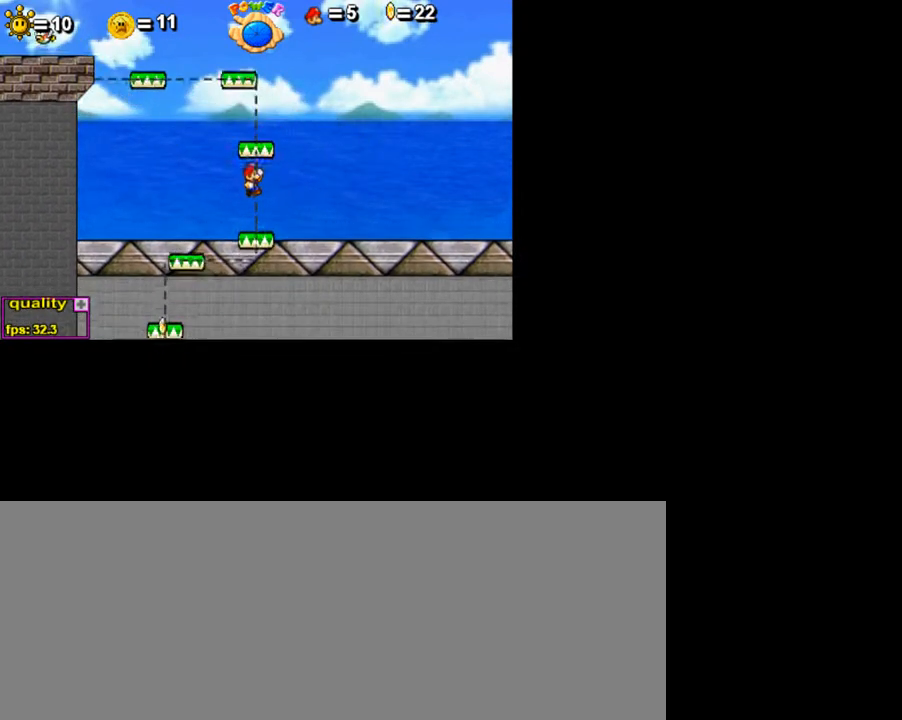
{"keys": ["up"], "events": [[50, "right", "up"], [250, "up", "down"]]}
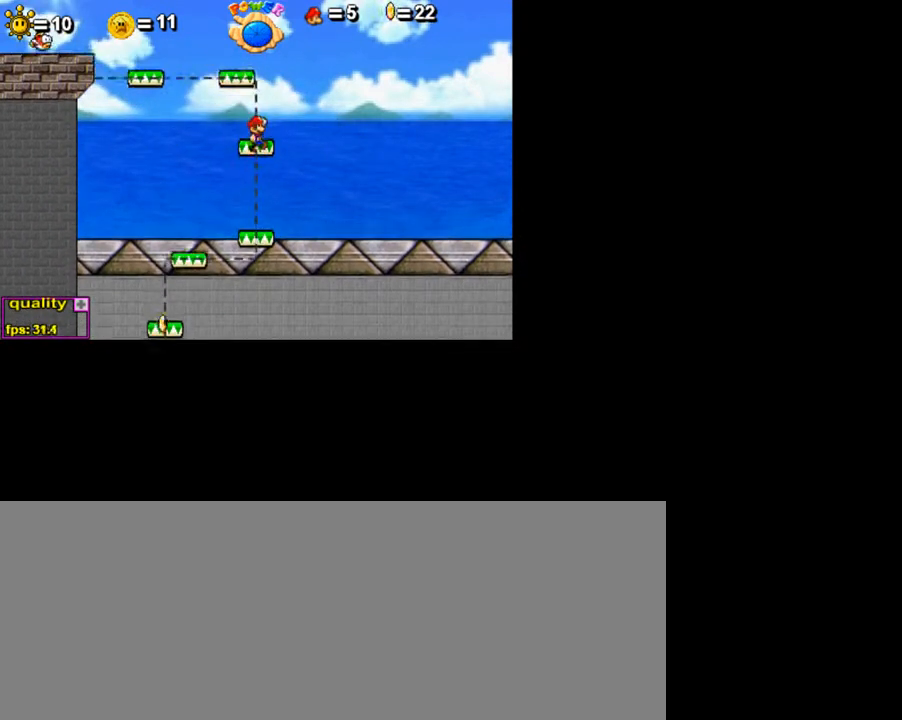
{"keys": [], "events": [[200, "up", "up"]]}
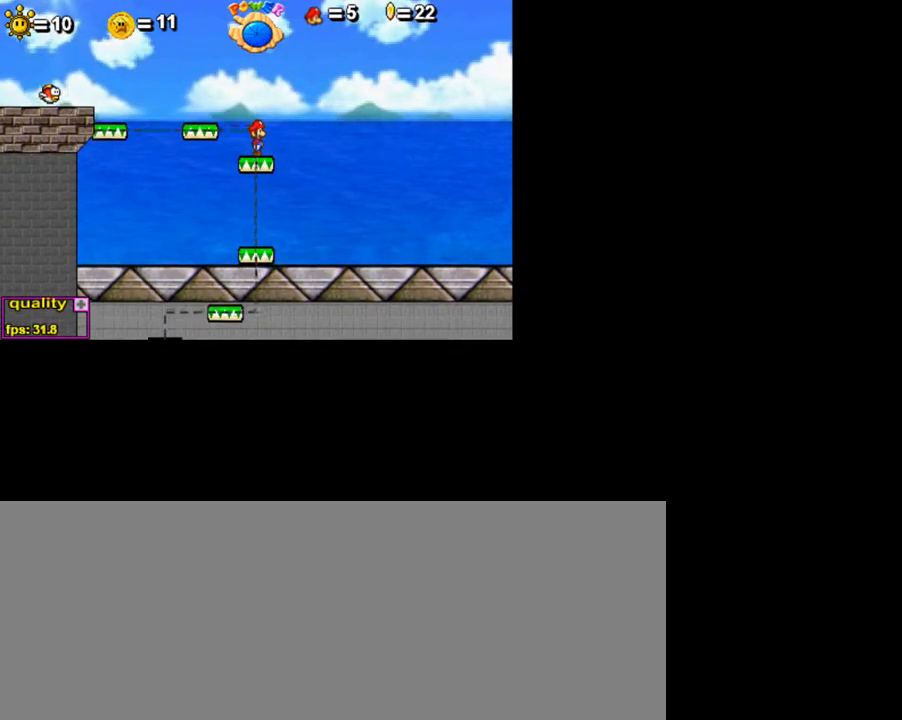
{"keys": ["left", "up"], "events": [[300, "left", "down"], [450, "up", "down"]]}
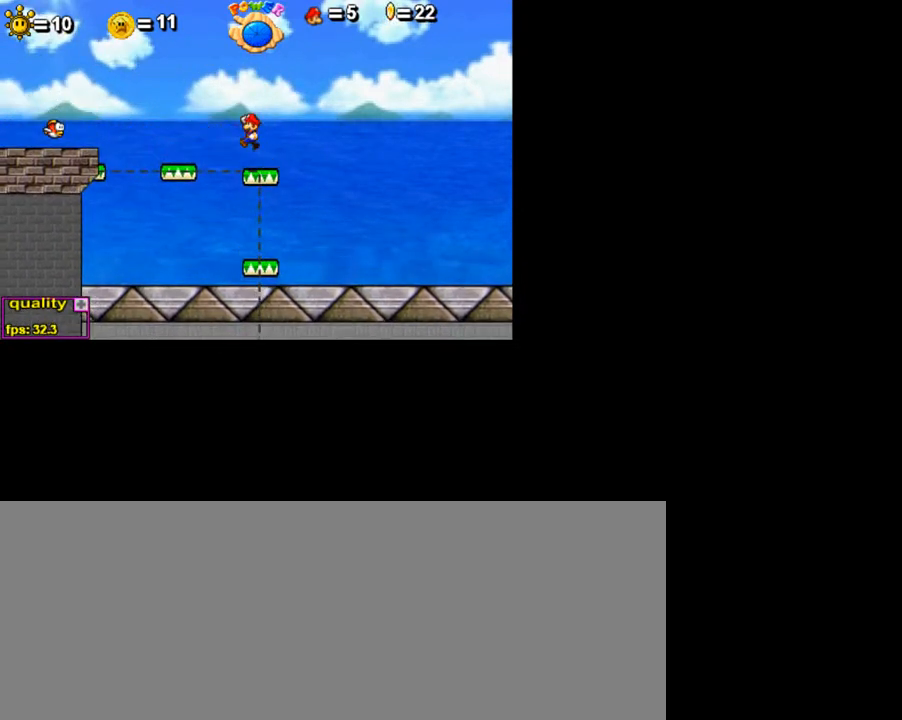
{"keys": ["left", "up"], "events": []}
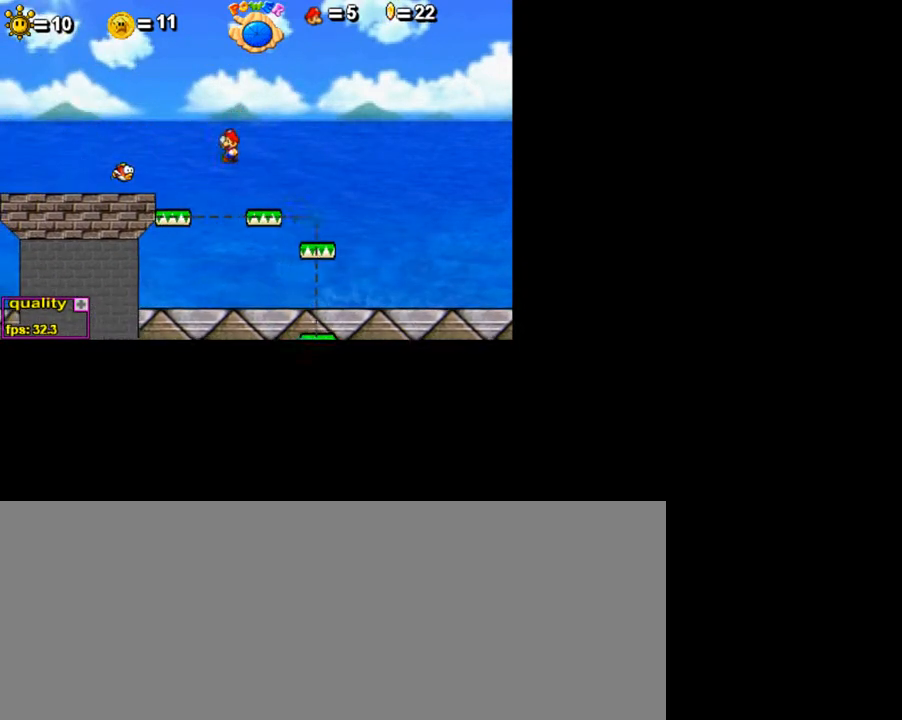
{"keys": ["left", "up", "x"], "events": [[100, "x", "down"], [150, "x", "up"], [250, "x", "down"], [350, "x", "up"], [400, "x", "down"]]}
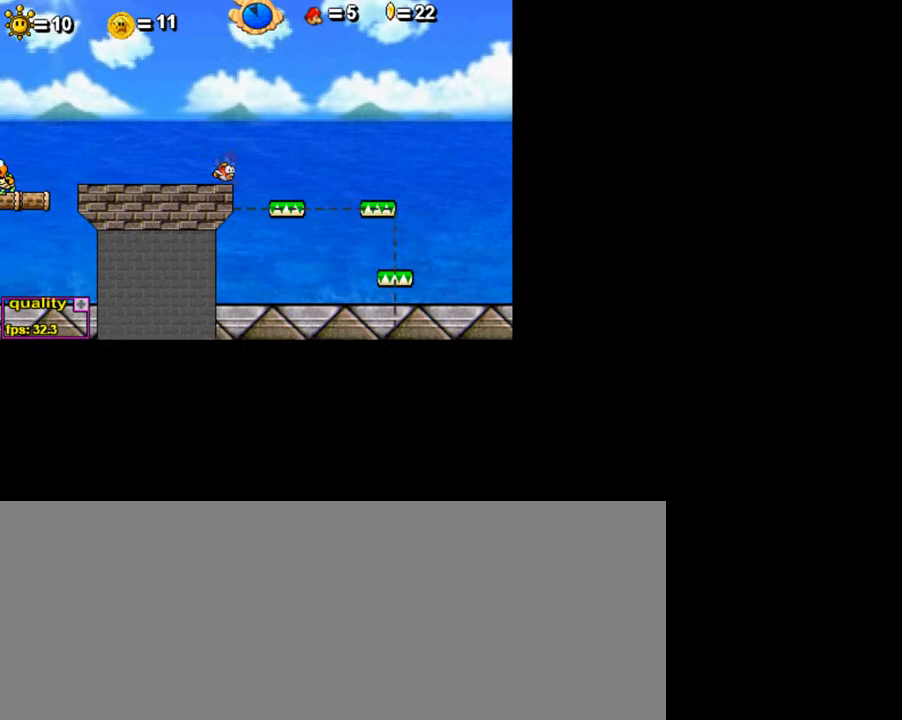
{"keys": ["left", "up", "x"], "events": [[50, "x", "up"], [150, "x", "down"], [200, "x", "up"], [300, "x", "down"], [400, "x", "up"], [450, "x", "down"]]}
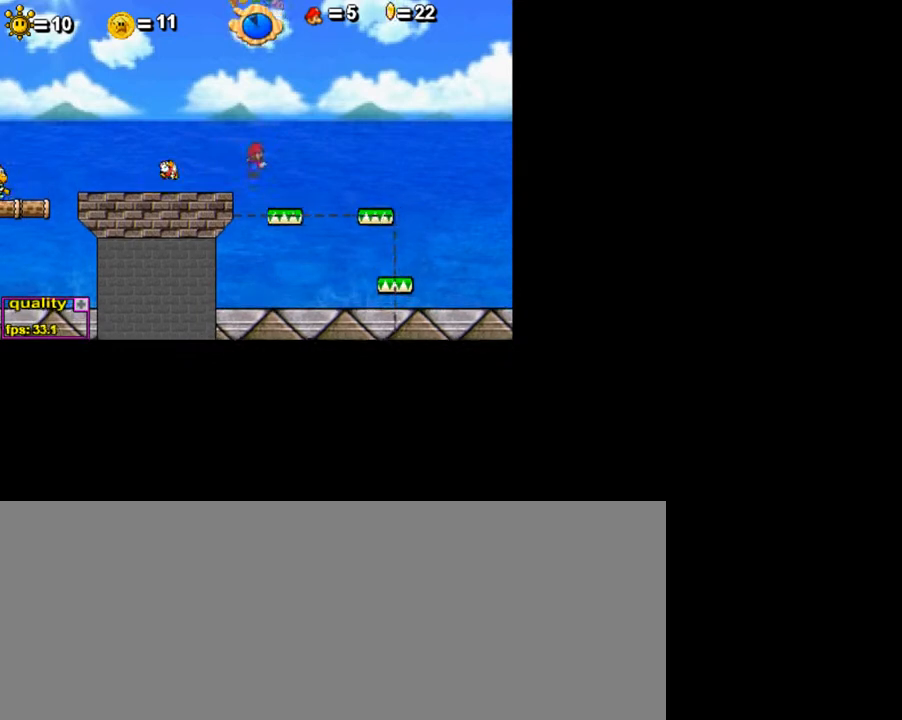
{"keys": [], "events": [[50, "x", "up"], [100, "x", "down"], [250, "x", "up"], [300, "left", "up"], [300, "up", "up"]]}
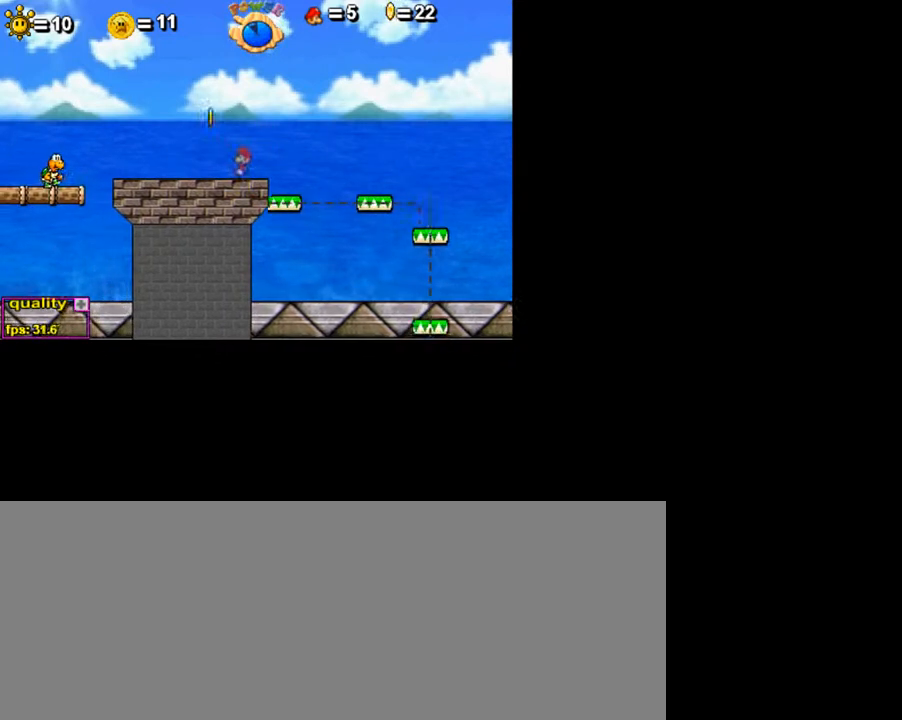
{"keys": [], "events": [[200, "p", "down"], [250, "p", "up"]]}
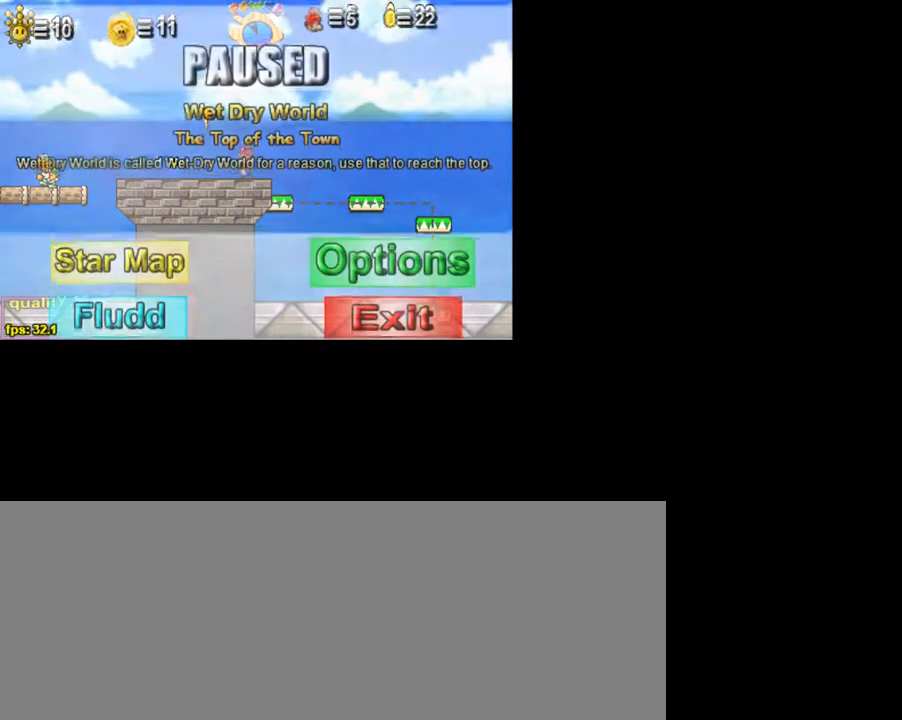
{"keys": [], "events": []}
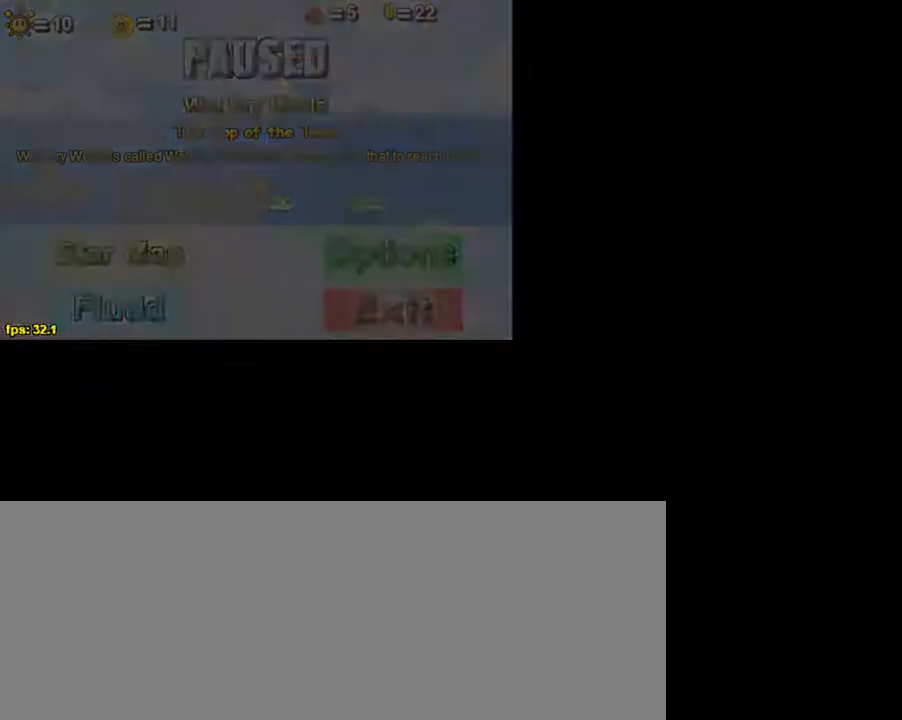
{"keys": [], "events": []}
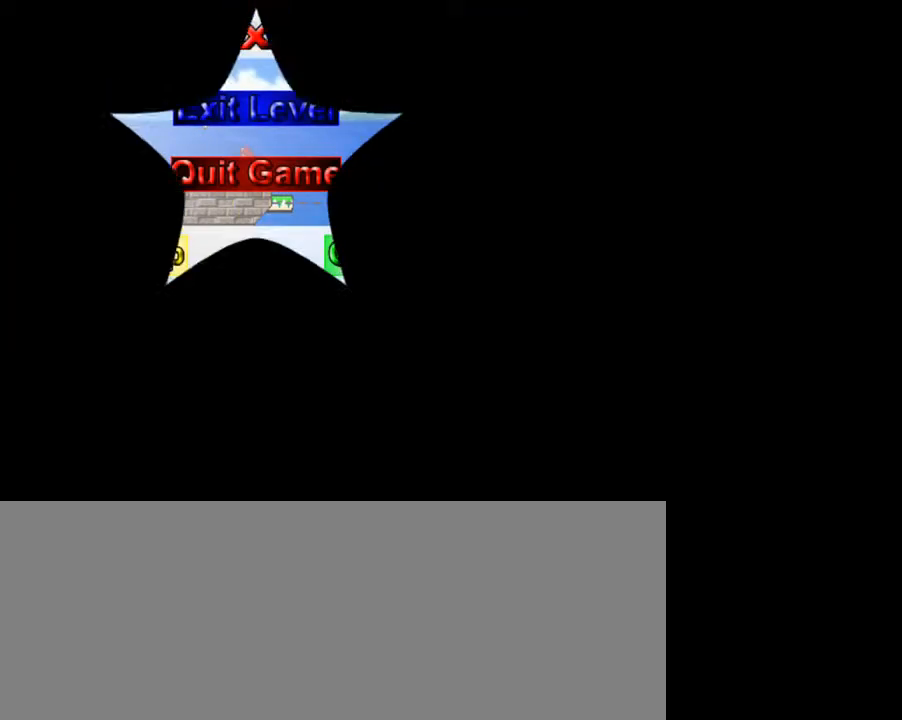
{"keys": [], "events": []}
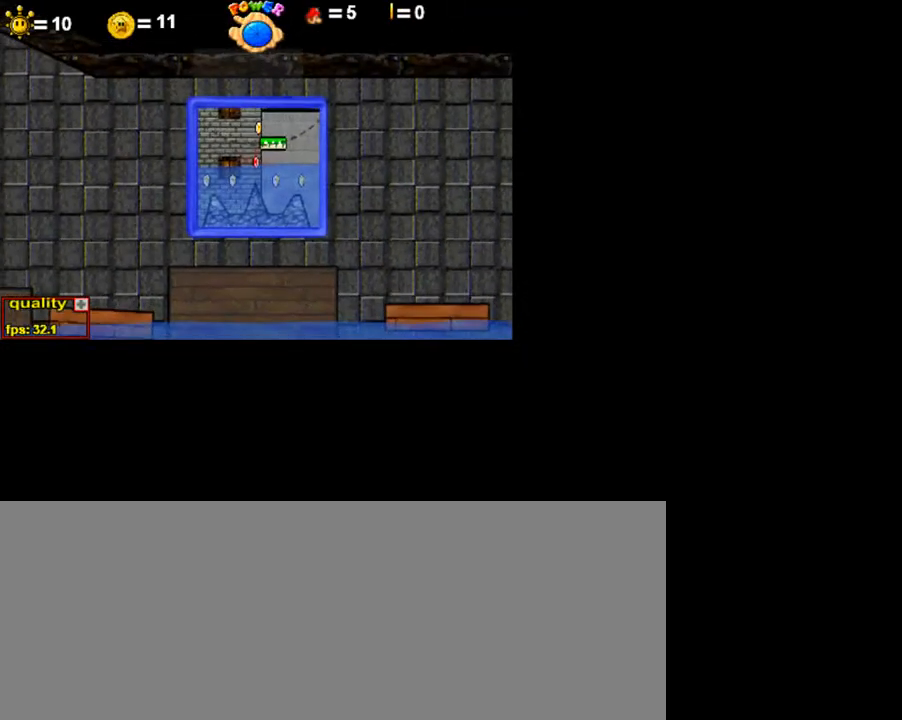
{"keys": ["left"], "events": [[200, "left", "down"]]}
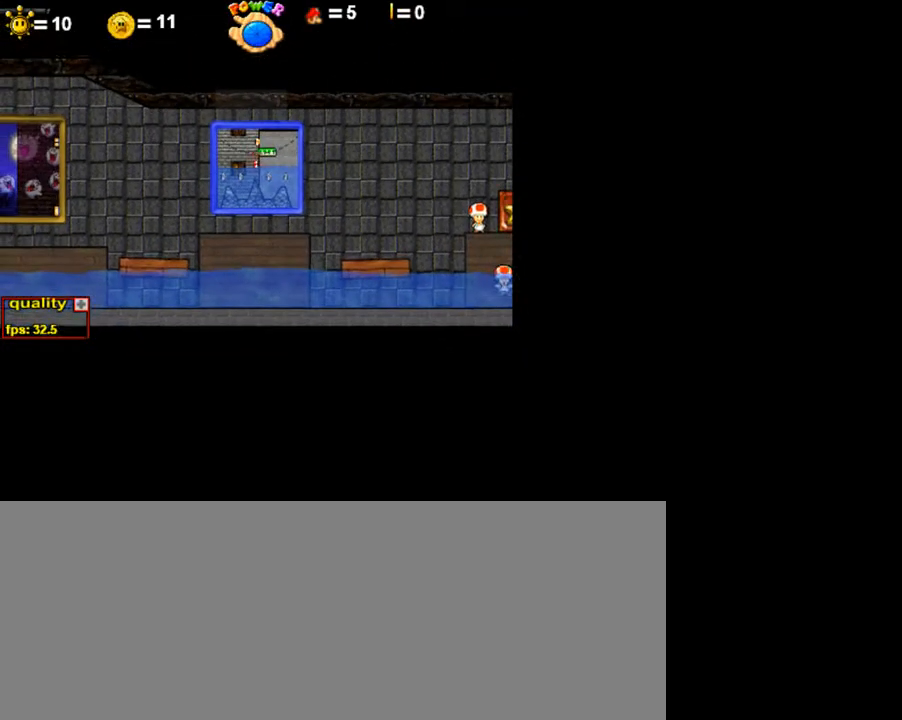
{"keys": ["left"], "events": []}
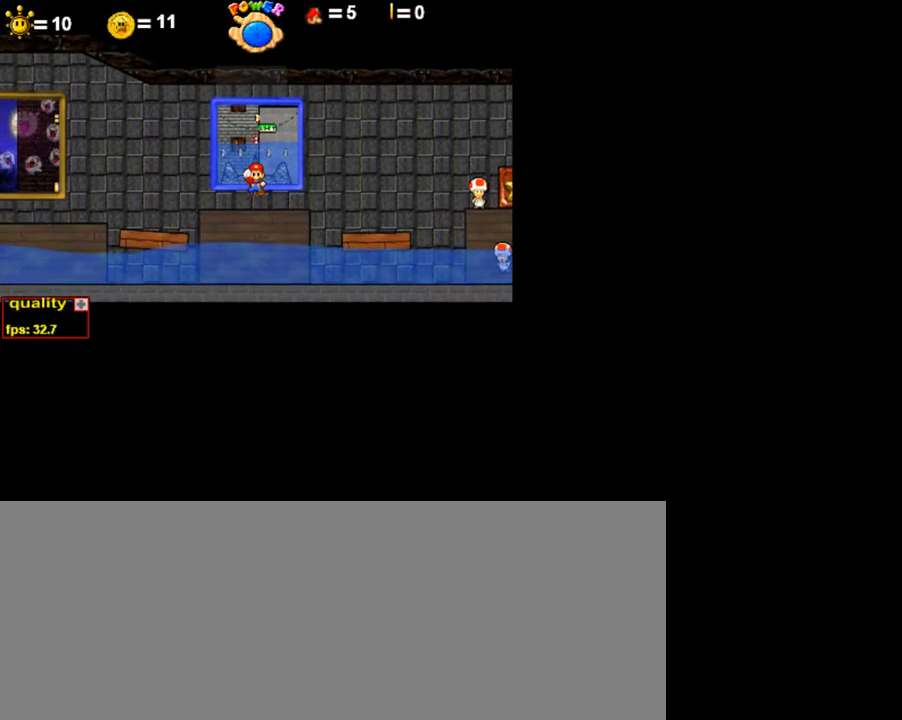
{"keys": ["left"], "events": []}
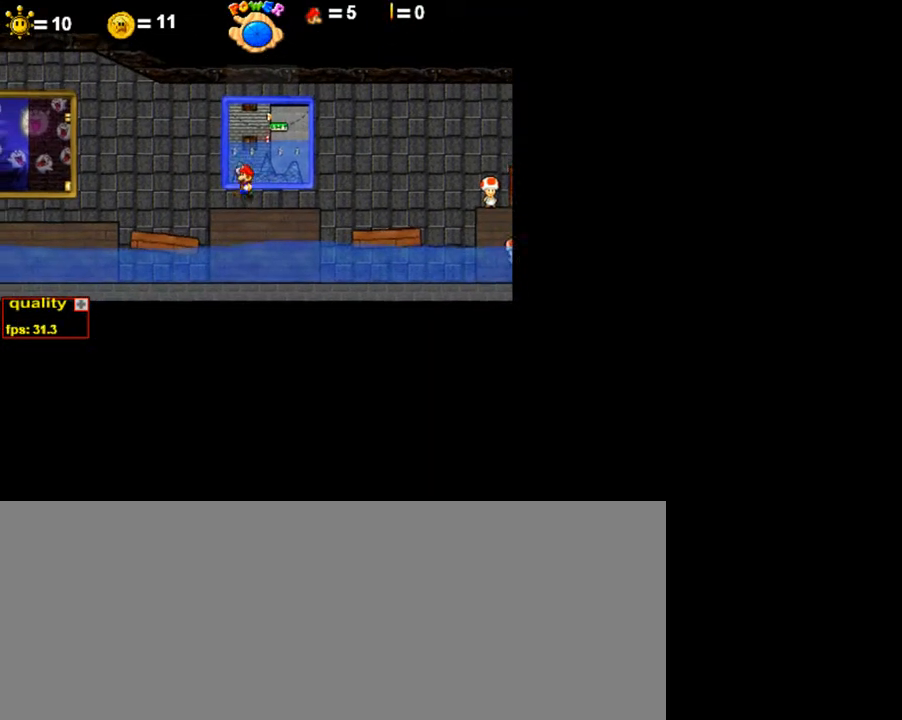
{"keys": ["left"], "events": [[50, "up", "down"], [150, "up", "up"]]}
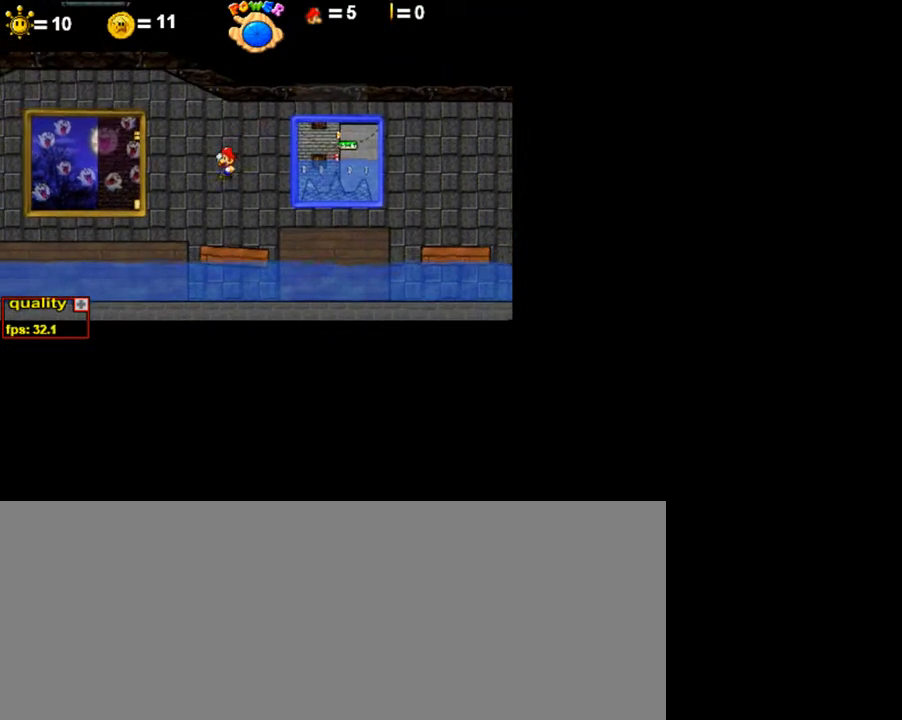
{"keys": ["left"], "events": []}
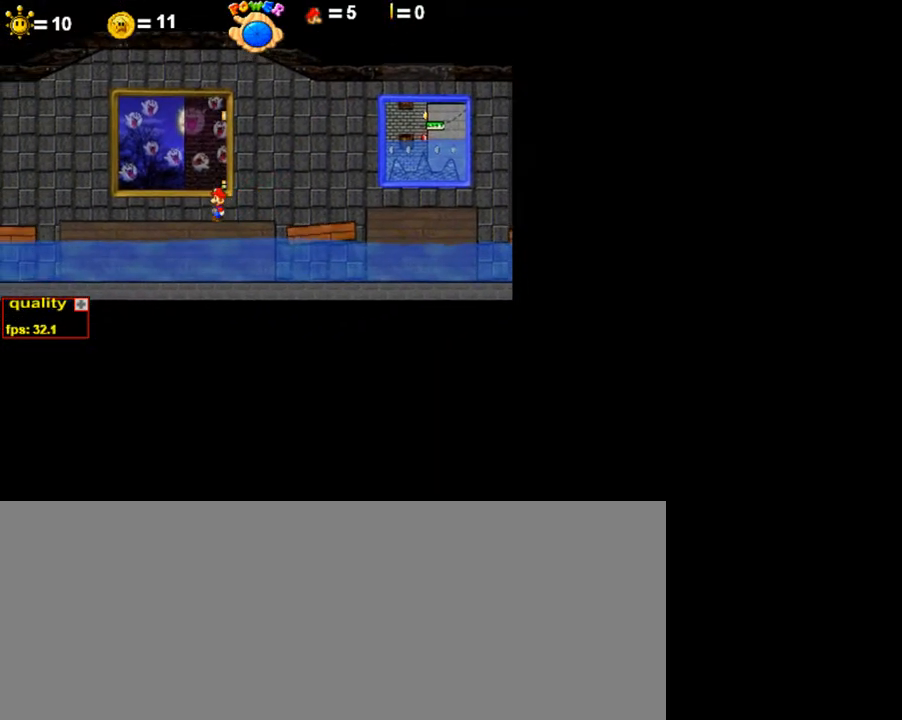
{"keys": [], "events": [[150, "left", "up"], [400, "up", "down"], [500, "up", "up"]]}
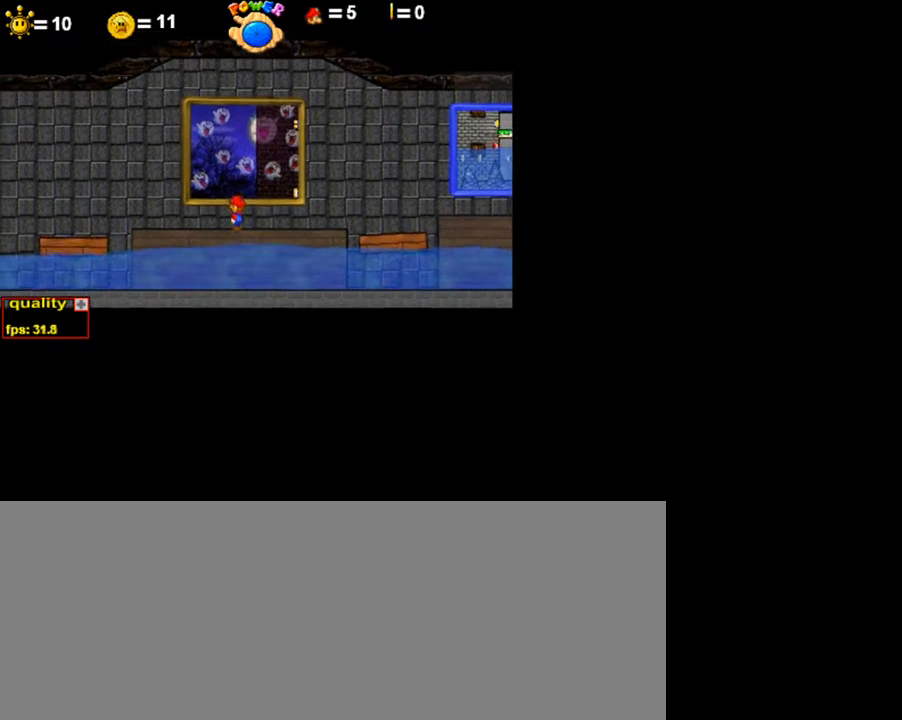
{"keys": [], "events": []}
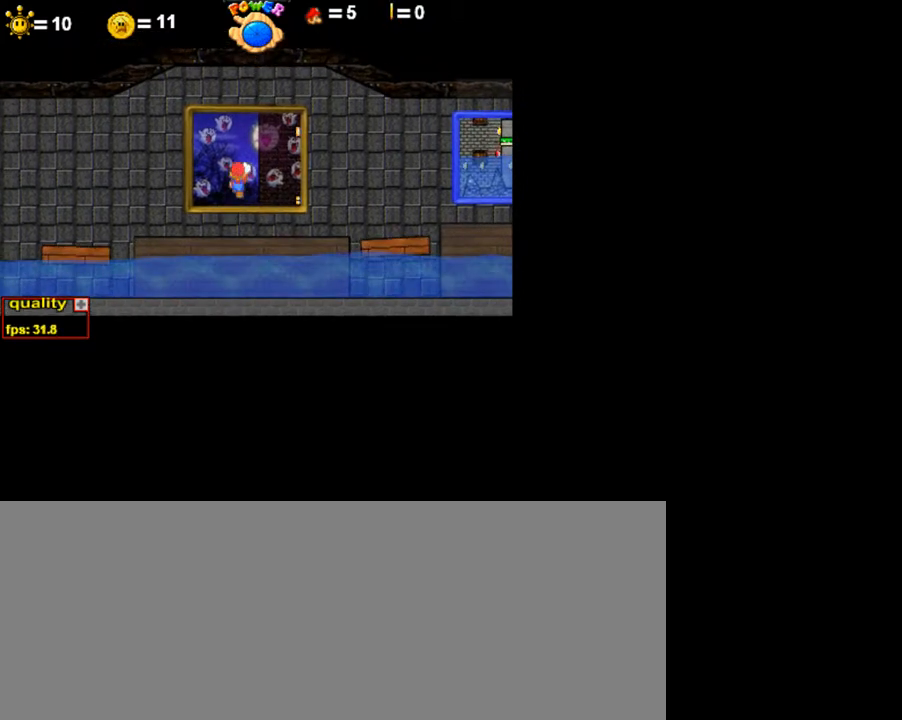
{"keys": [], "events": []}
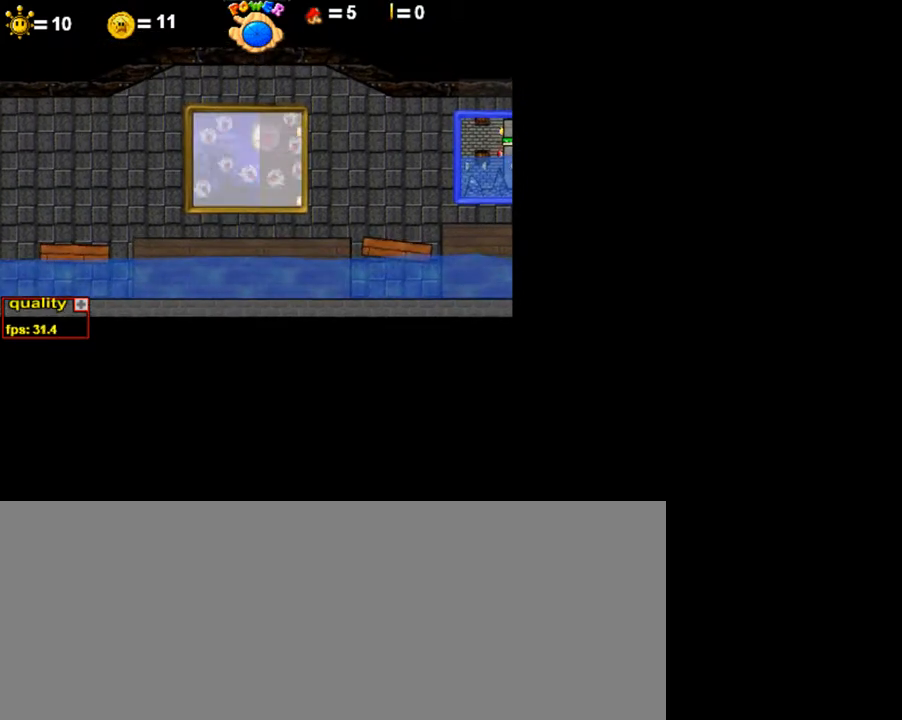
{"keys": [], "events": []}
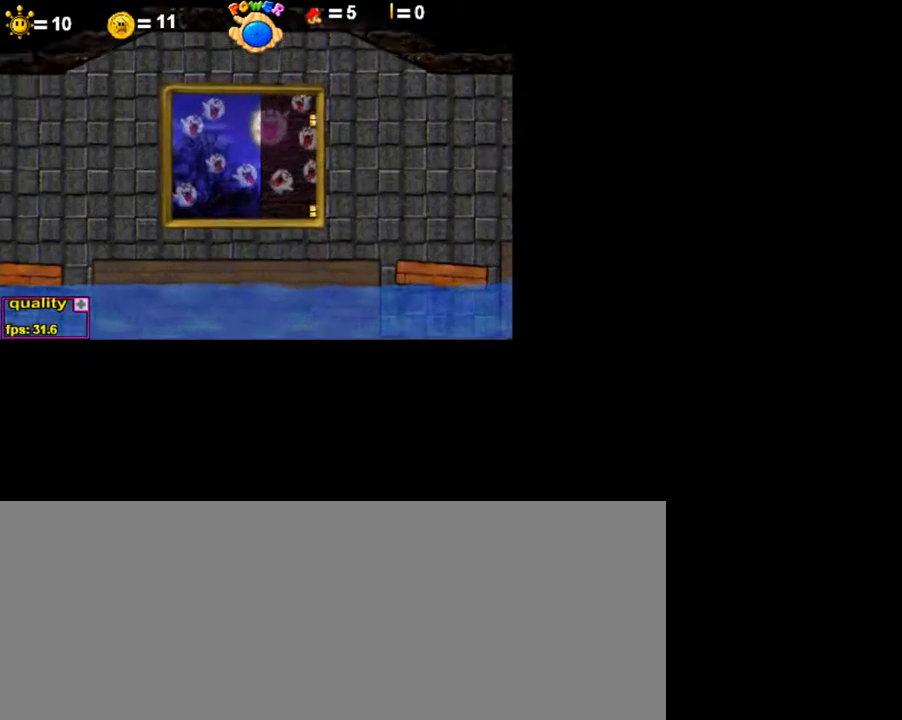
{"keys": [], "events": []}
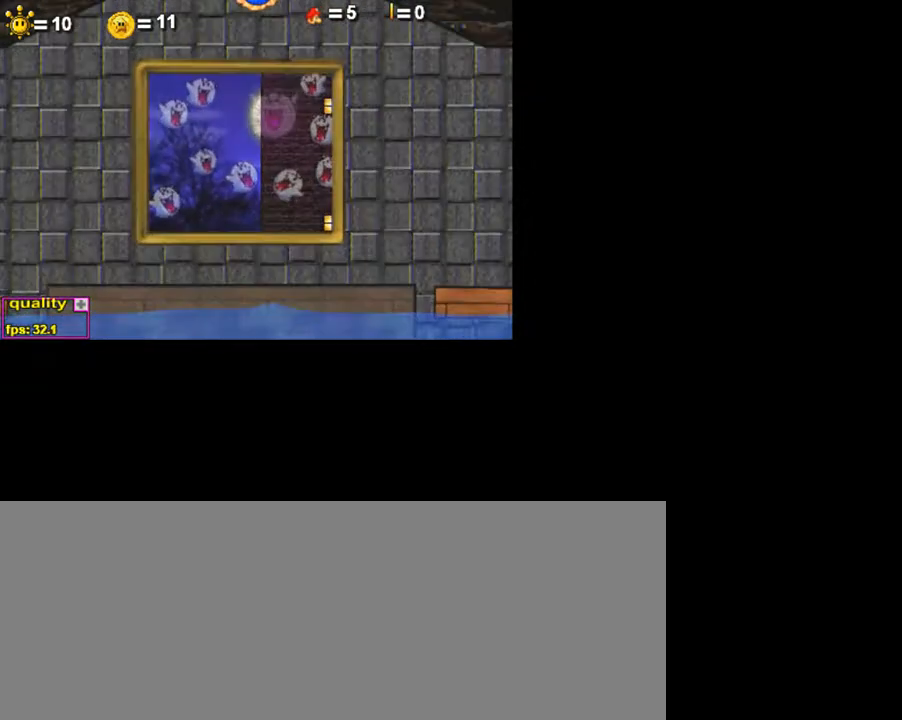
{"keys": [], "events": []}
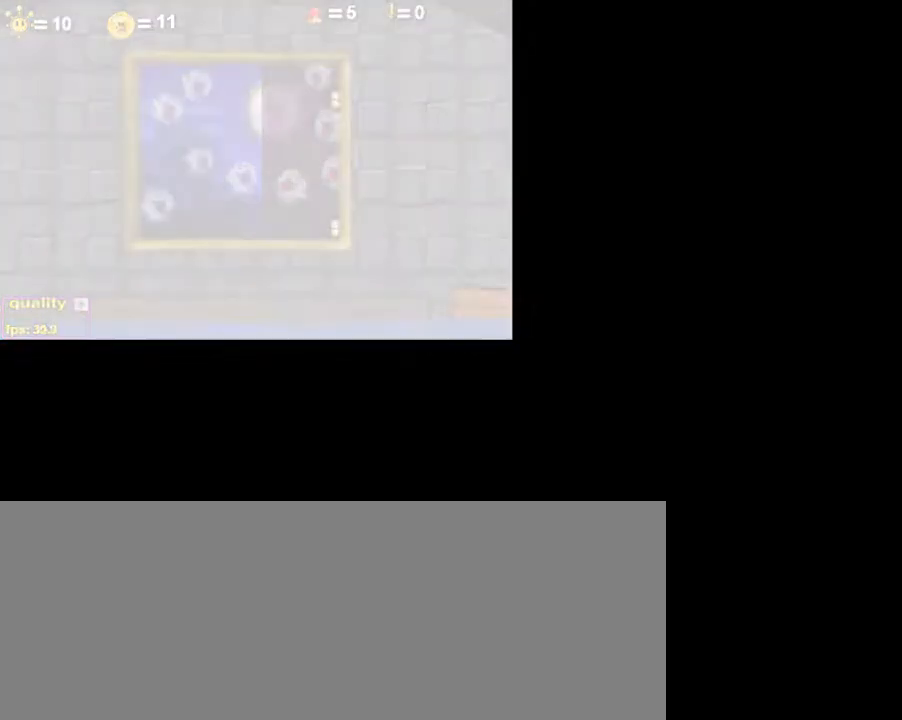
{"keys": [], "events": []}